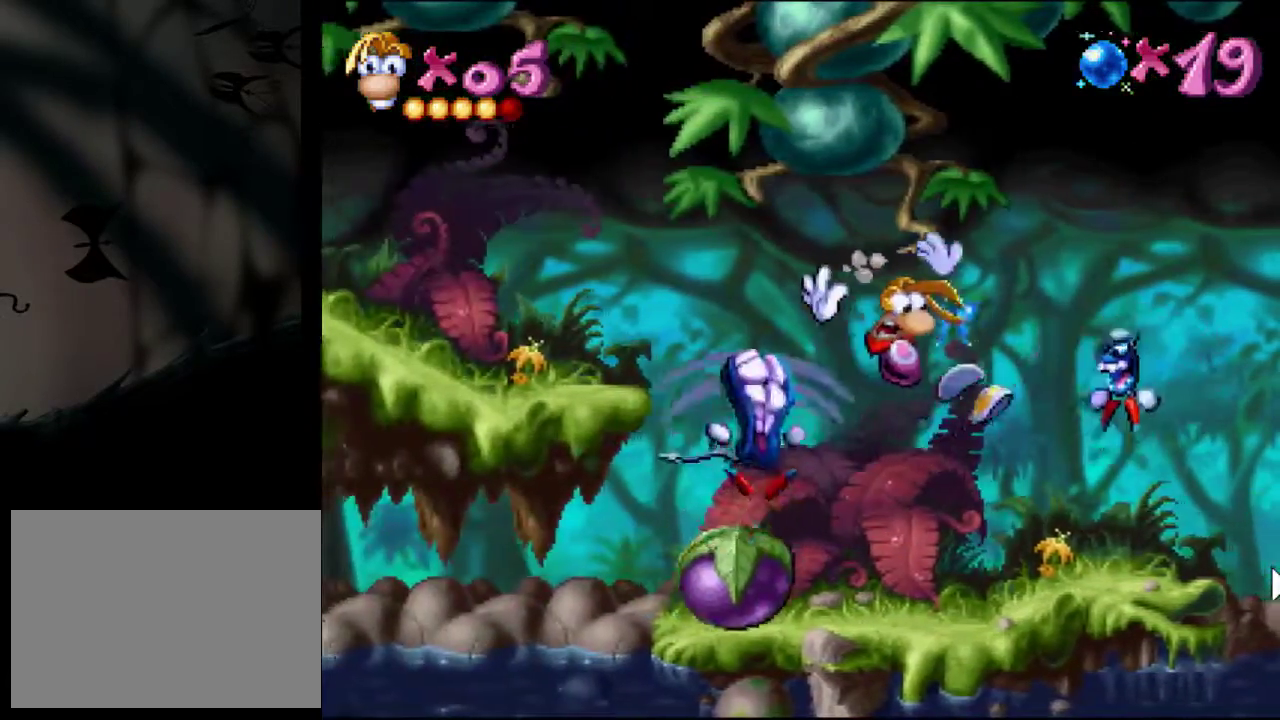
Gameplay with a controller (PlayStation layout); each line is a JSON object with the inputs held at the frame after it. "events" lists button and stick changes between this image and that frame as [ms after this image, input, new state], when the widget could be followed in between. Not read: L3 R3 left_stick right_stick.
{"buttons": ["DPAD_LEFT"], "events": [[34, "CROSS", "up"], [100, "DPAD_RIGHT", "up"], [434, "DPAD_LEFT", "down"]]}
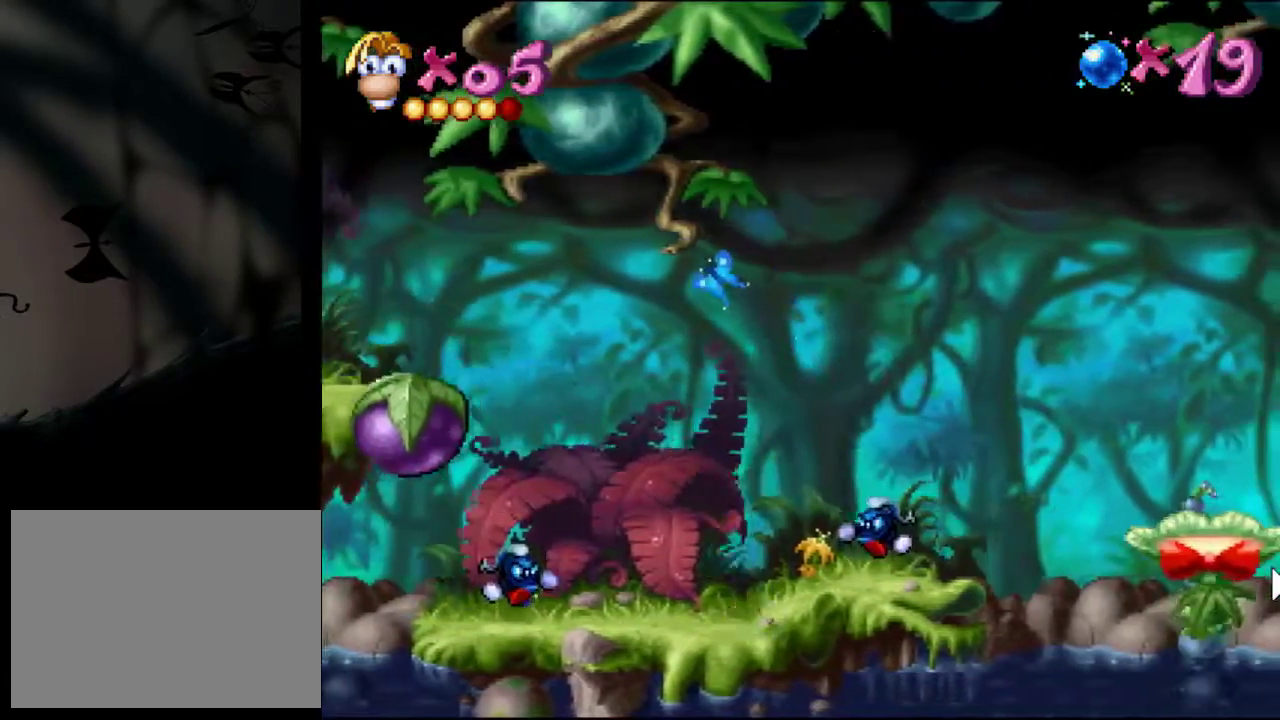
{"buttons": [], "events": [[33, "DPAD_LEFT", "up"], [300, "DPAD_LEFT", "down"], [467, "DPAD_LEFT", "up"]]}
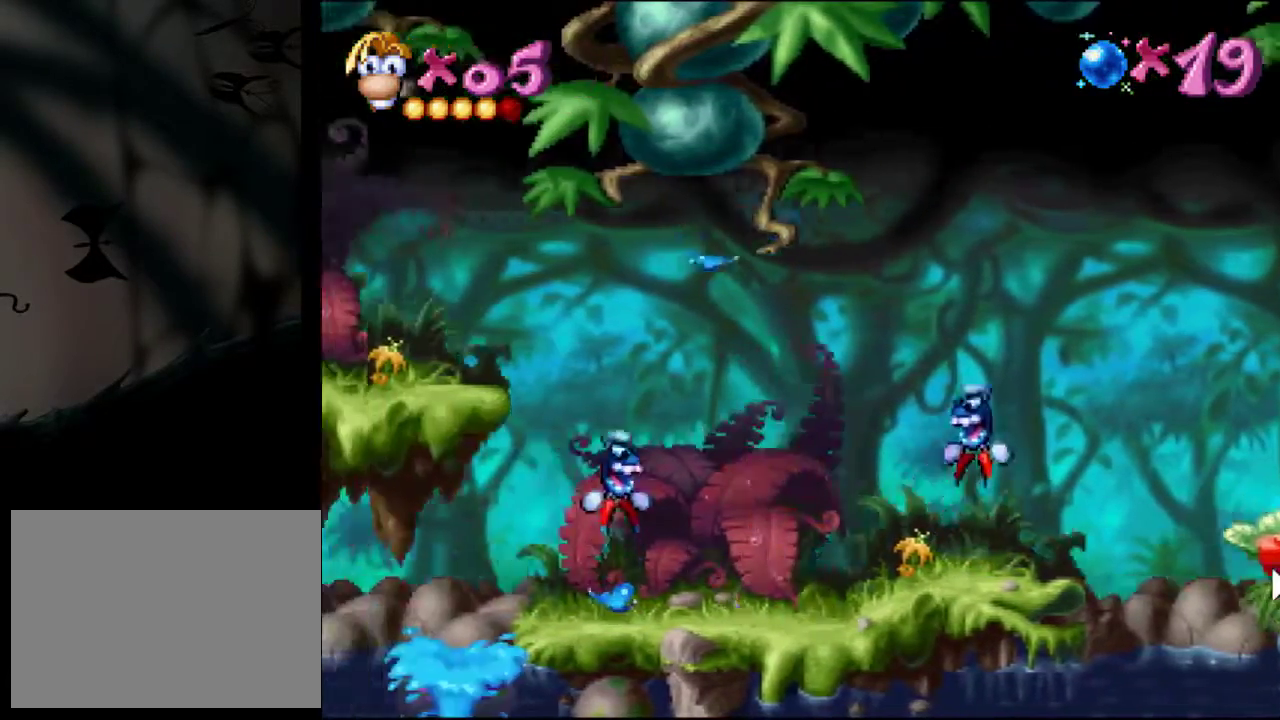
{"buttons": [], "events": [[151, "DPAD_RIGHT", "down"], [251, "DPAD_RIGHT", "up"]]}
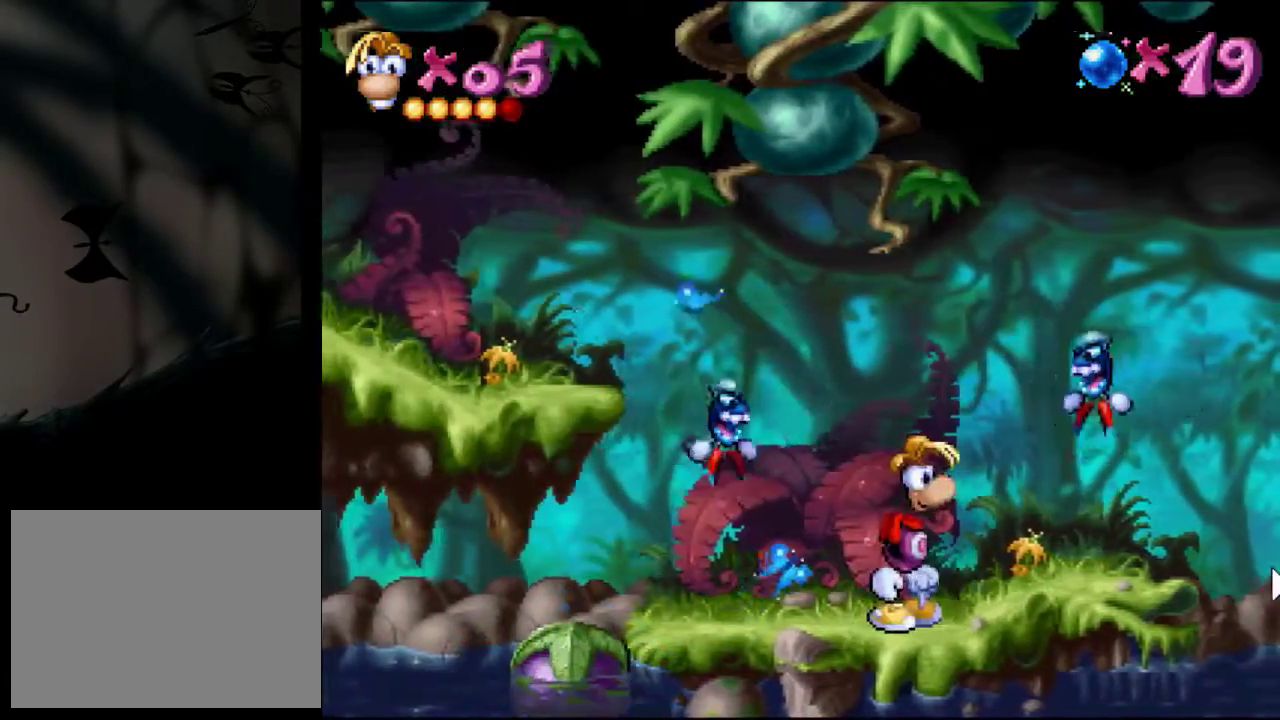
{"buttons": [], "events": []}
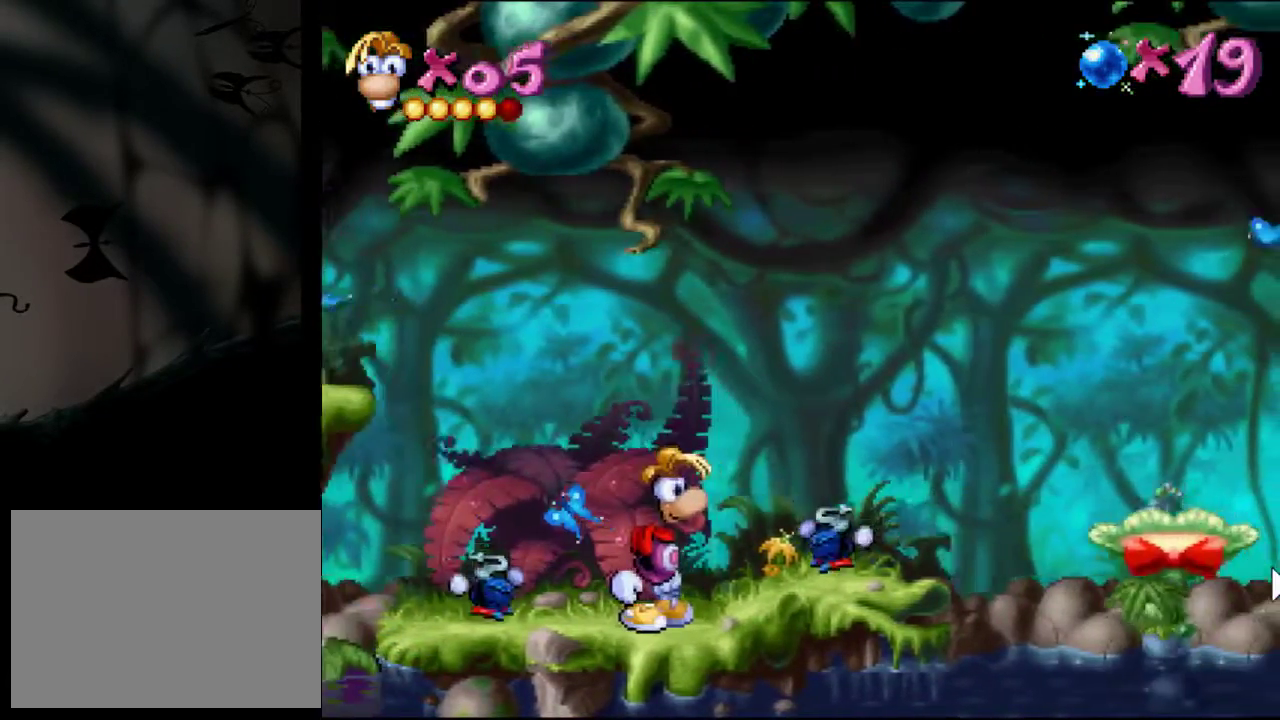
{"buttons": [], "events": []}
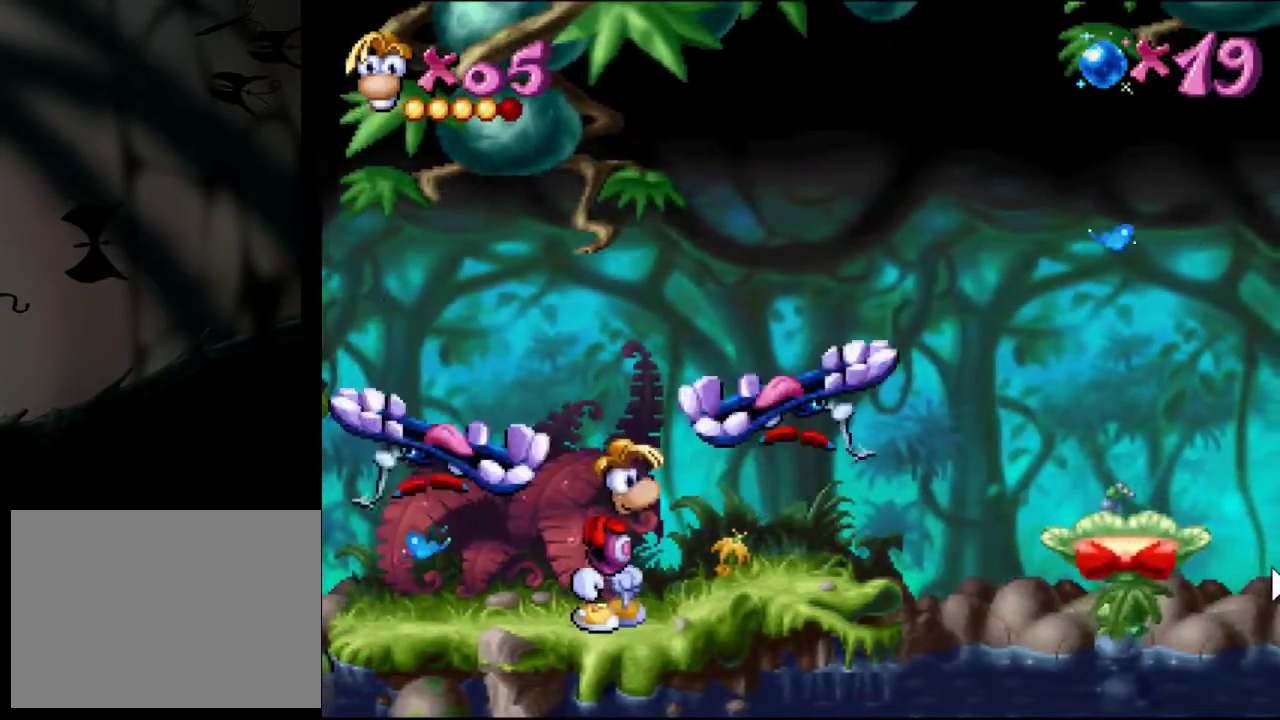
{"buttons": [], "events": [[150, "DPAD_LEFT", "down"], [250, "DPAD_LEFT", "up"], [317, "SQUARE", "down"], [384, "SQUARE", "up"]]}
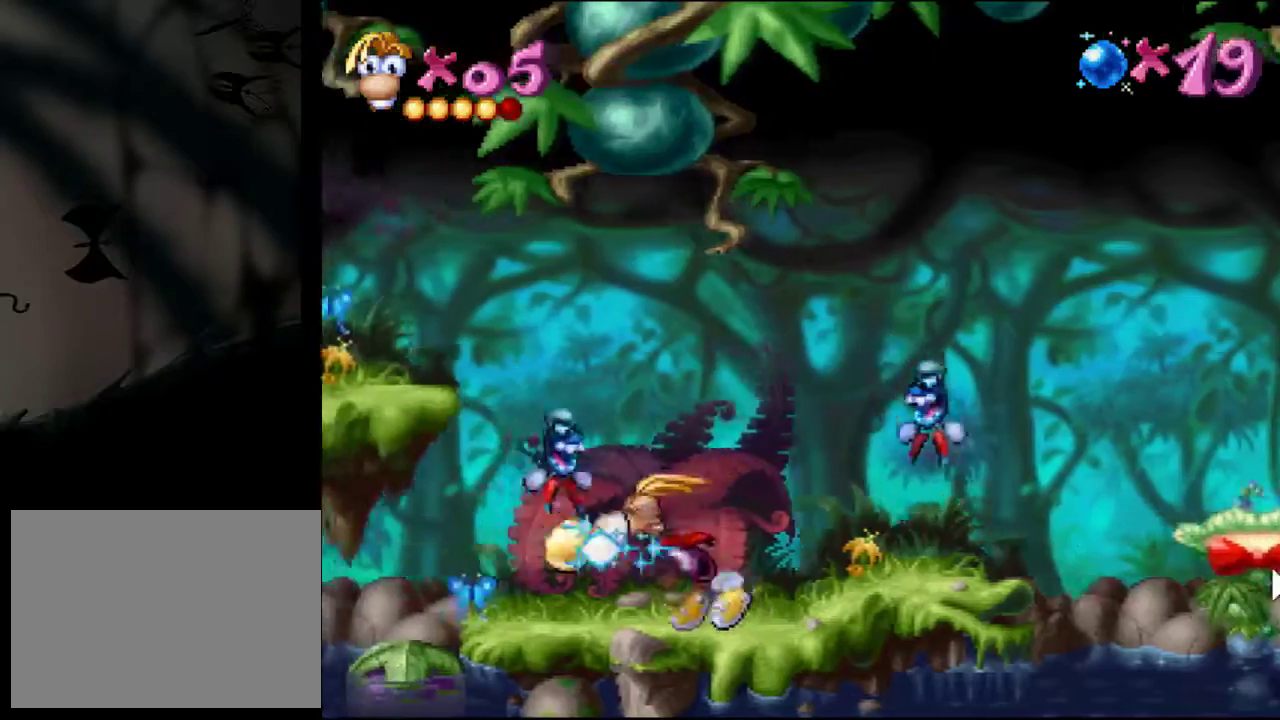
{"buttons": [], "events": []}
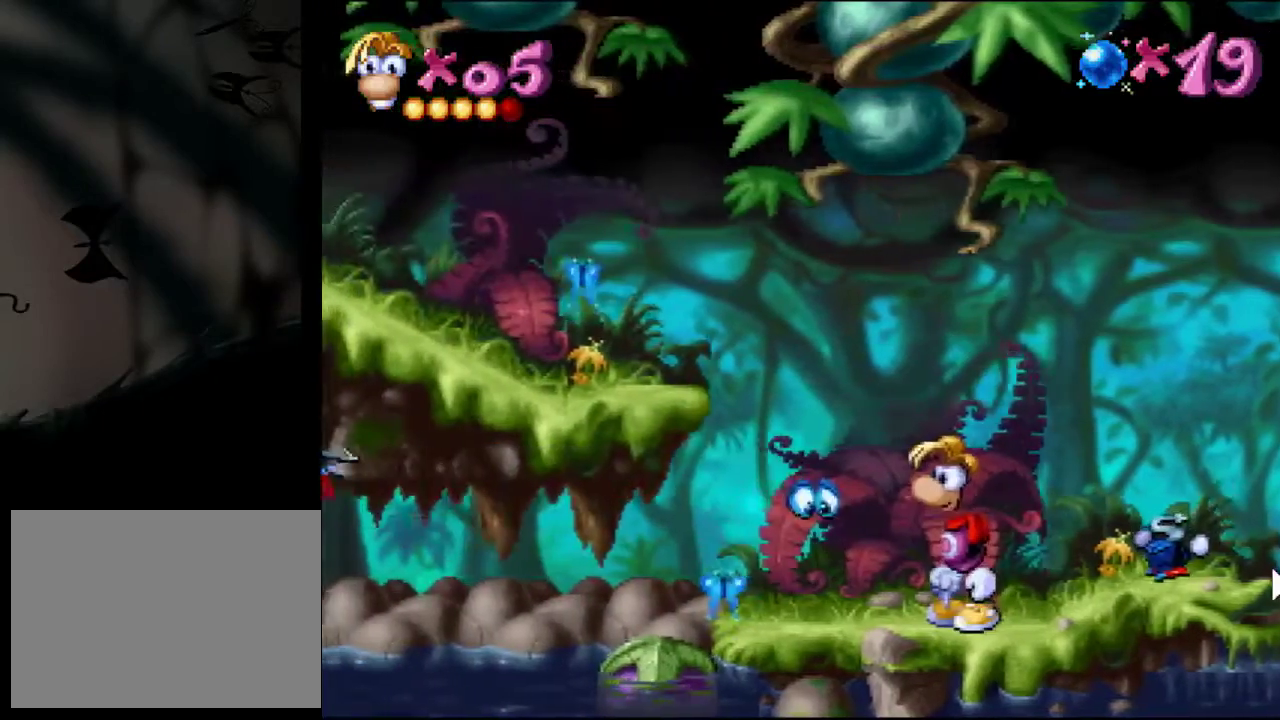
{"buttons": [], "events": []}
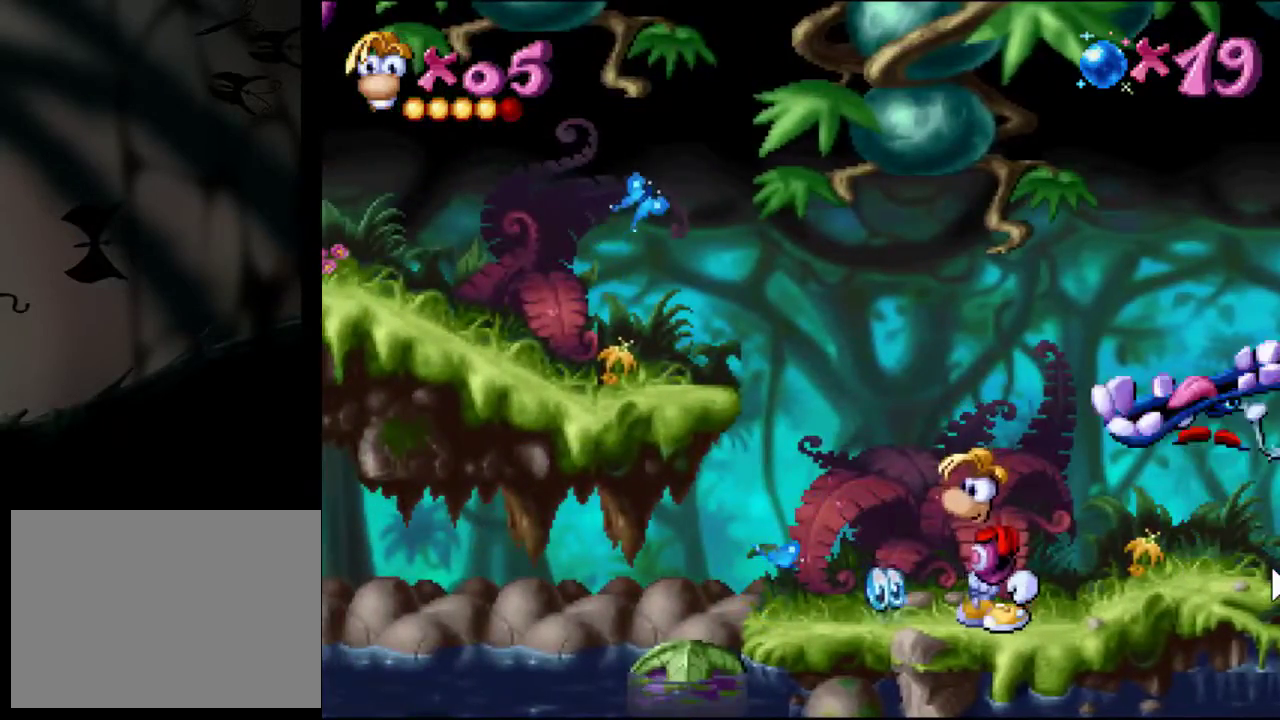
{"buttons": [], "events": []}
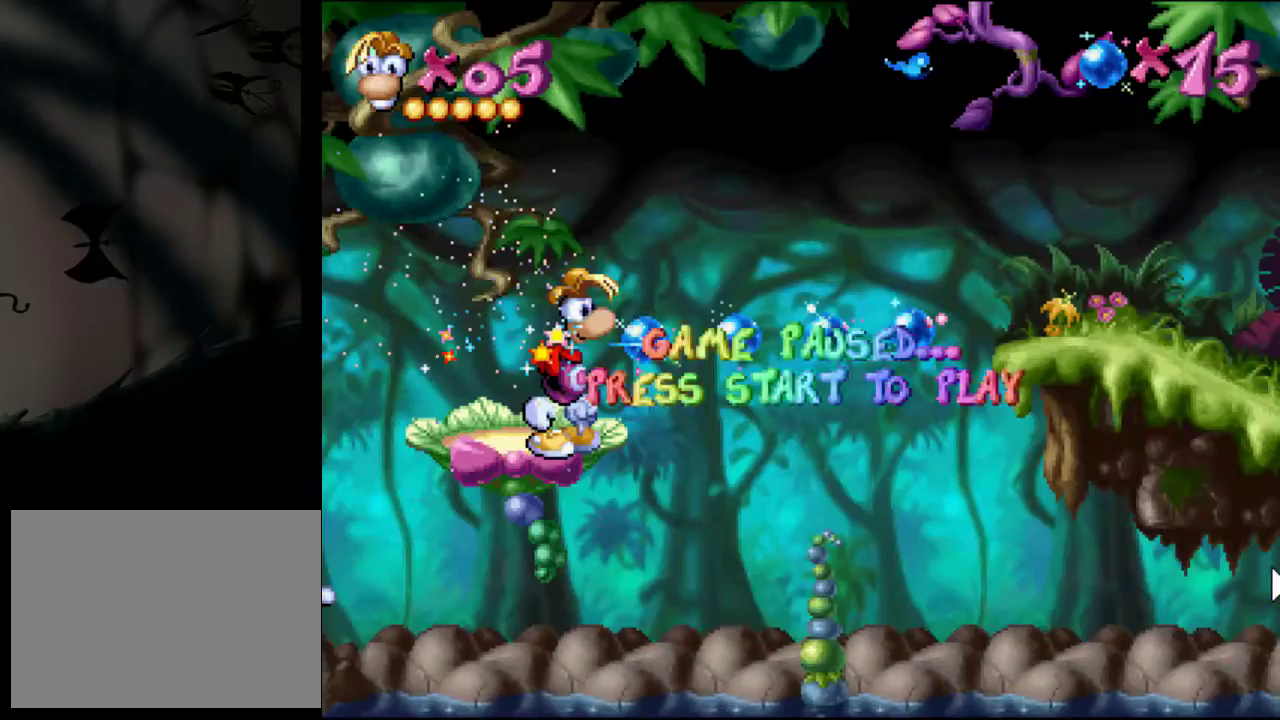
{"buttons": [], "events": []}
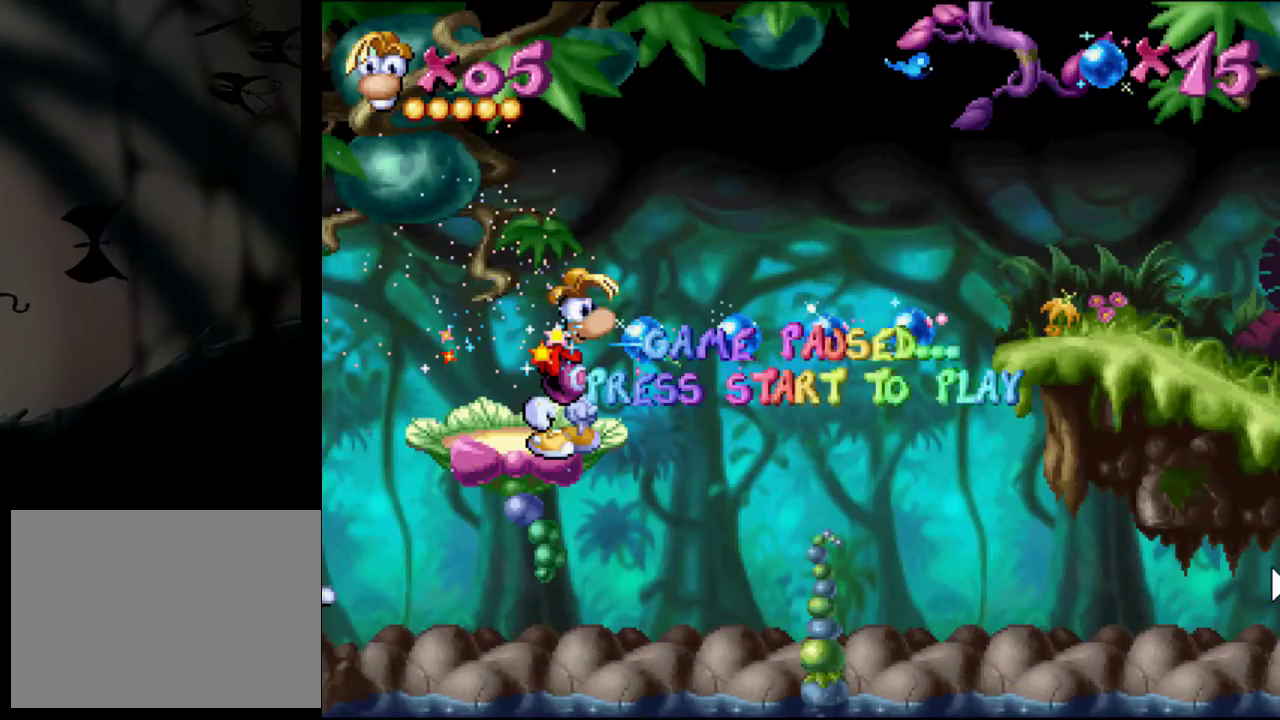
{"buttons": ["DPAD_RIGHT"], "events": [[67, "START", "down"], [217, "START", "up"], [384, "DPAD_RIGHT", "down"]]}
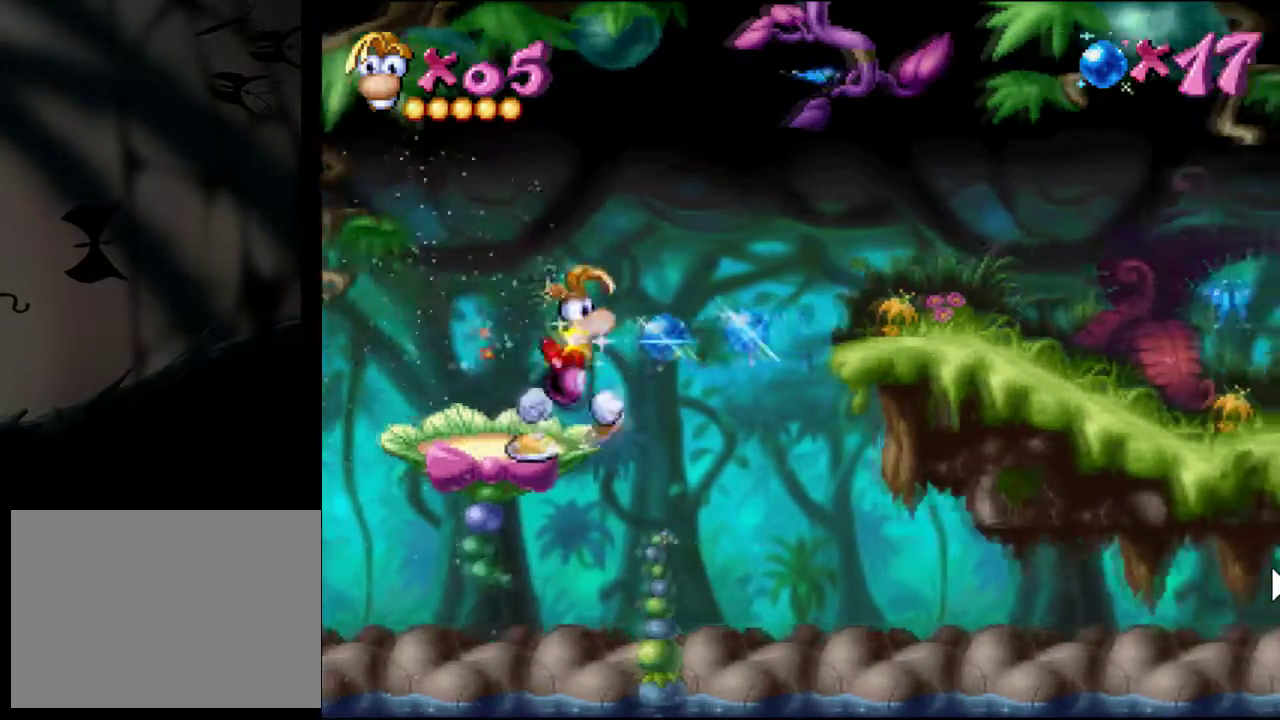
{"buttons": ["DPAD_RIGHT"], "events": [[17, "CROSS", "down"], [334, "CROSS", "up"]]}
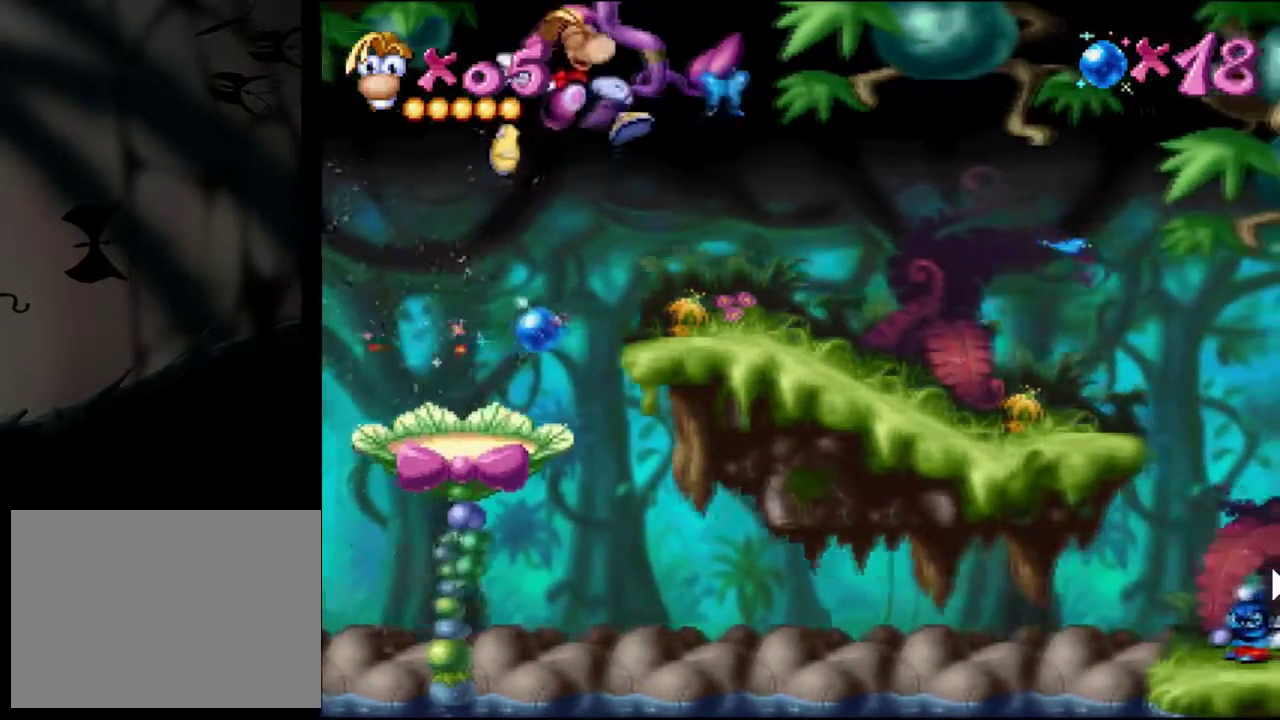
{"buttons": ["DPAD_RIGHT"], "events": []}
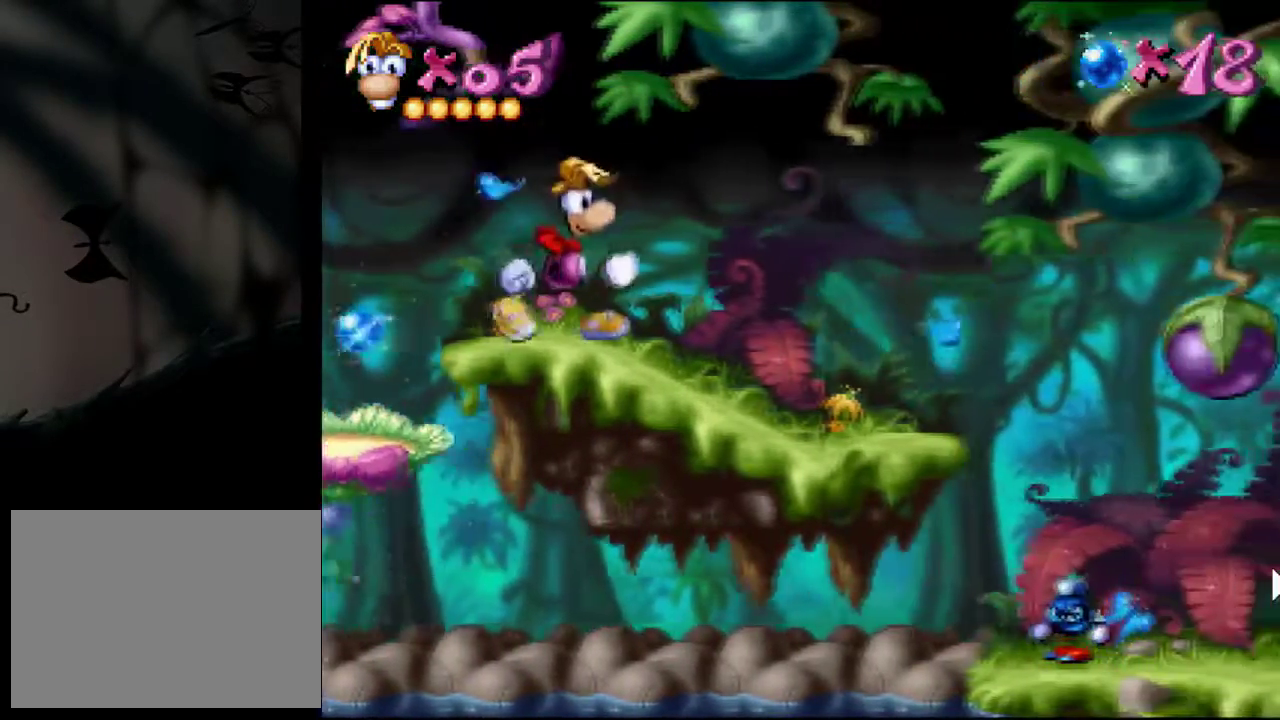
{"buttons": ["DPAD_RIGHT"], "events": []}
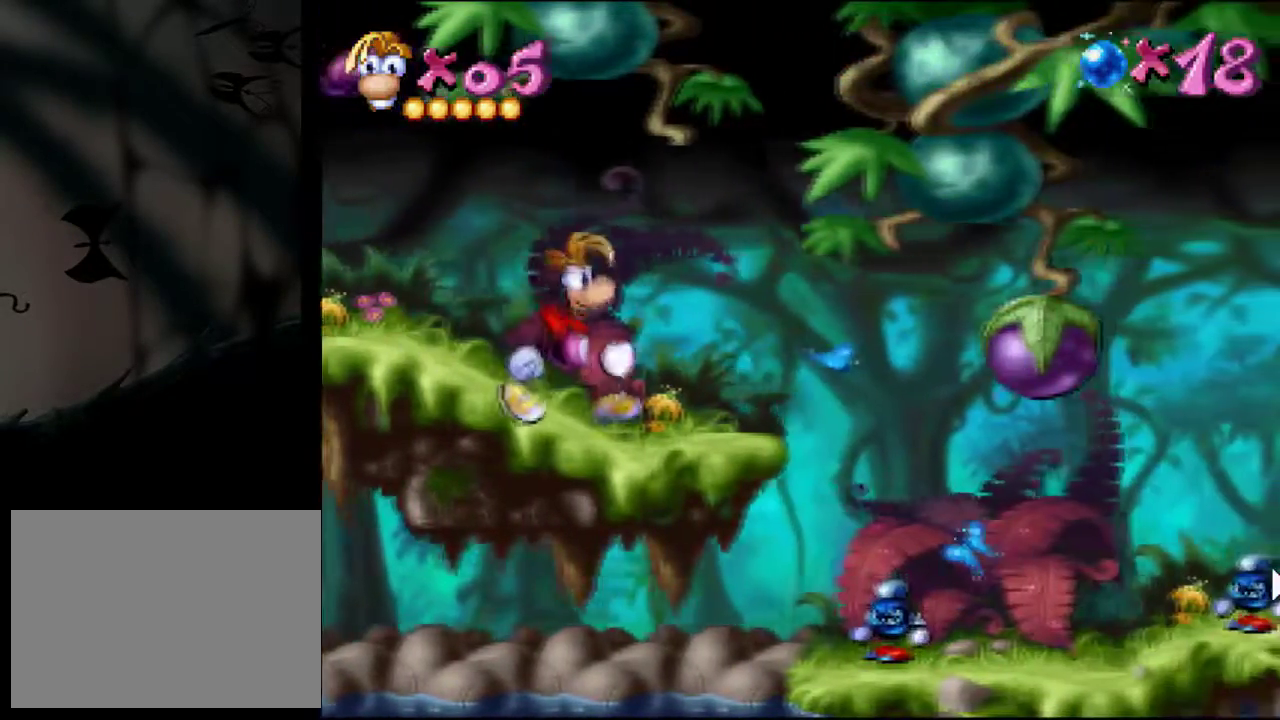
{"buttons": ["CROSS", "SQUARE", "DPAD_RIGHT"], "events": [[484, "CROSS", "down"], [484, "SQUARE", "down"]]}
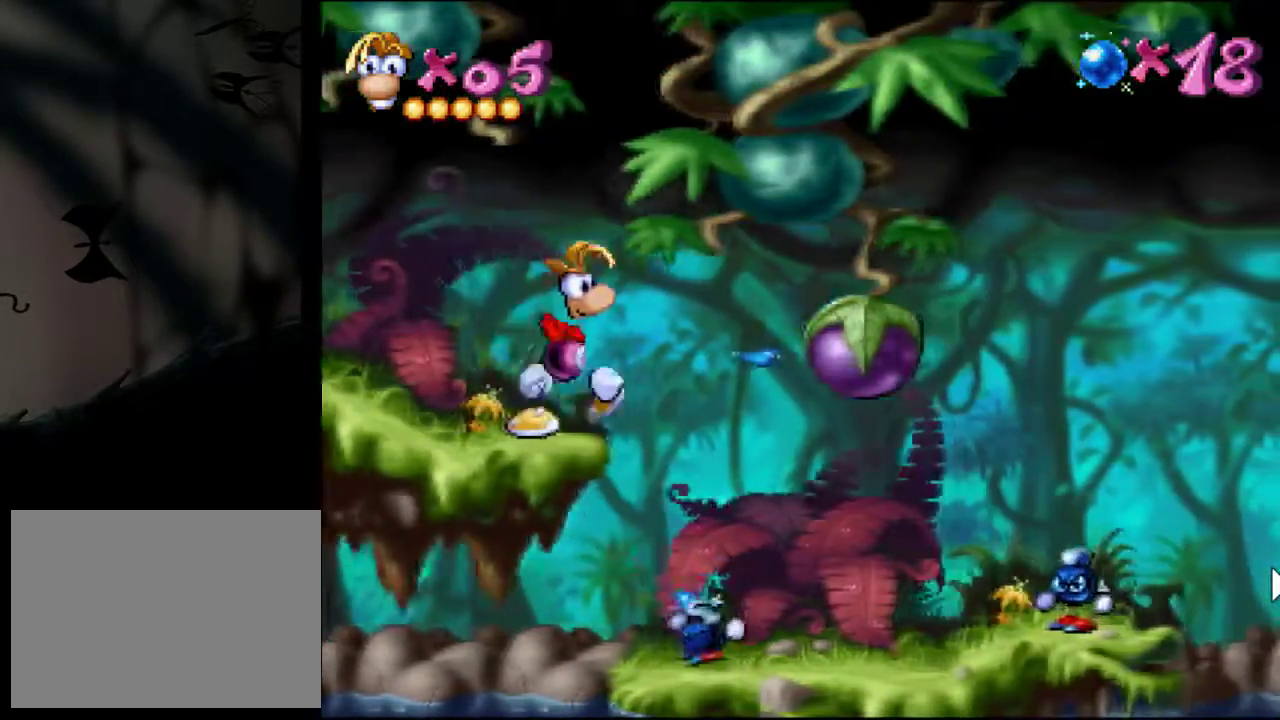
{"buttons": ["SQUARE", "DPAD_RIGHT"], "events": [[133, "CROSS", "up"], [167, "SQUARE", "up"], [384, "SQUARE", "down"]]}
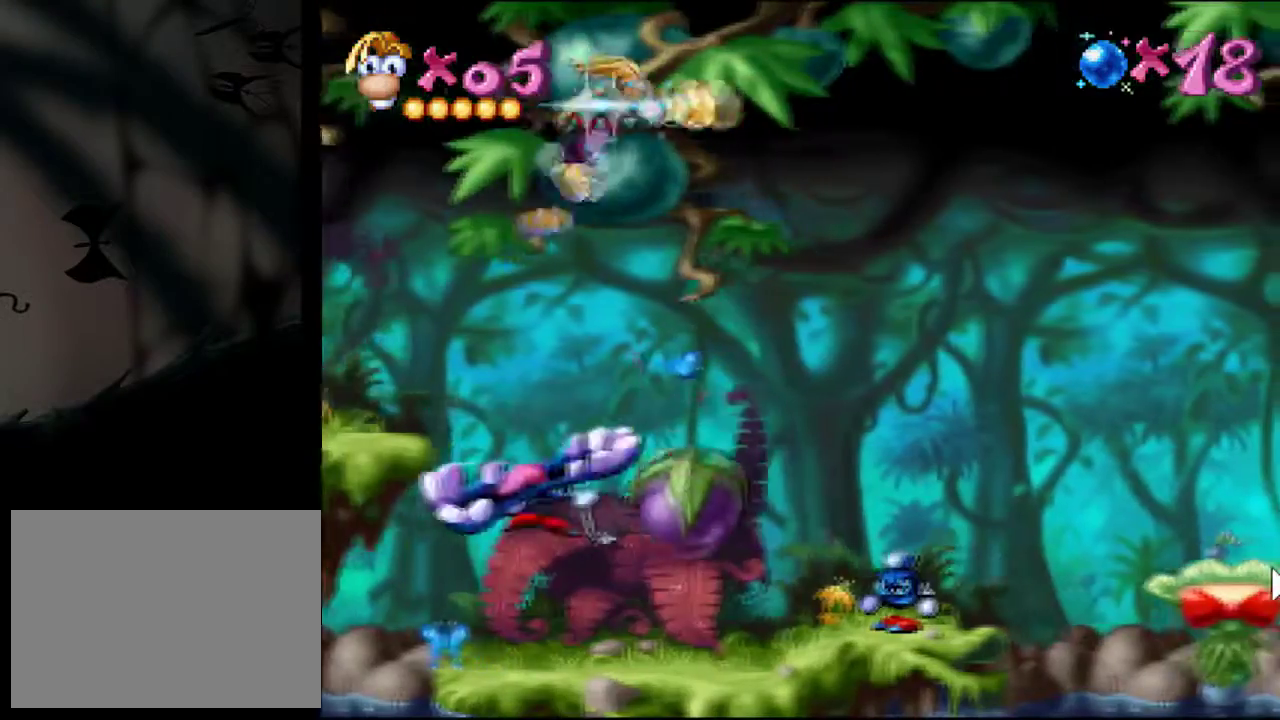
{"buttons": ["DPAD_DOWN"], "events": [[67, "SQUARE", "up"], [284, "DPAD_DOWN", "down"], [301, "DPAD_RIGHT", "up"]]}
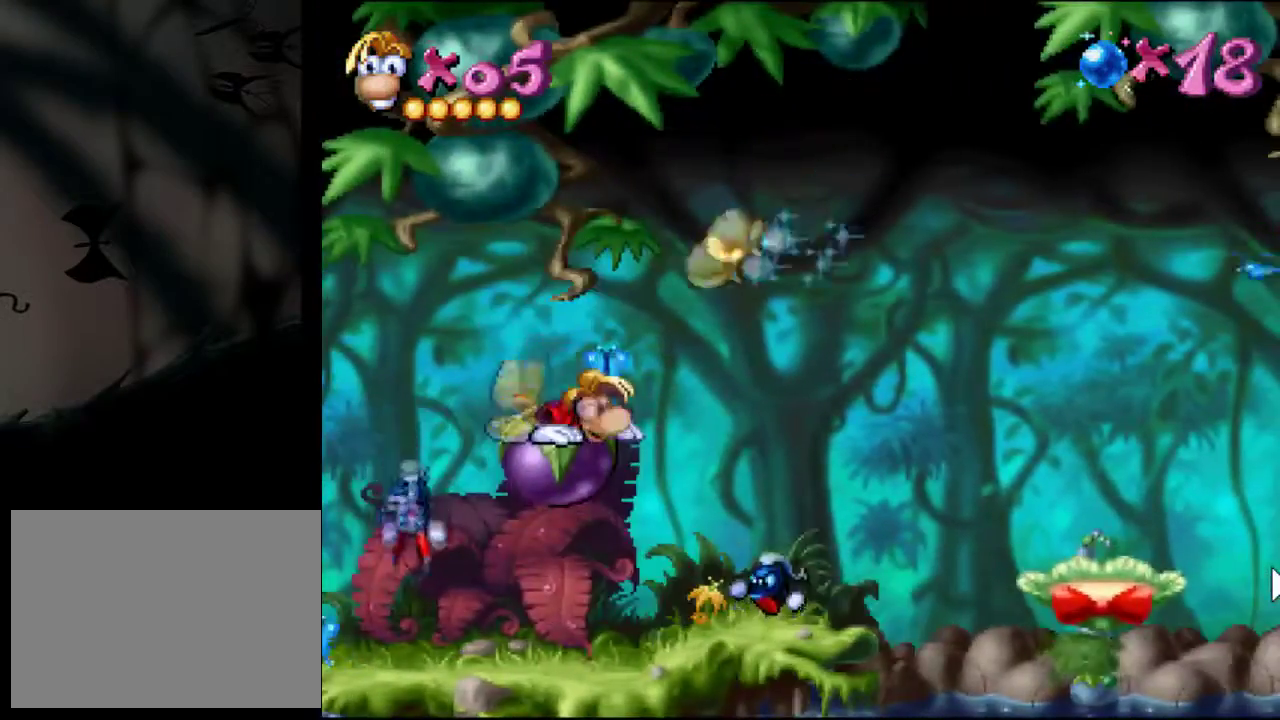
{"buttons": ["DPAD_RIGHT"], "events": [[417, "DPAD_RIGHT", "down"], [434, "DPAD_DOWN", "up"]]}
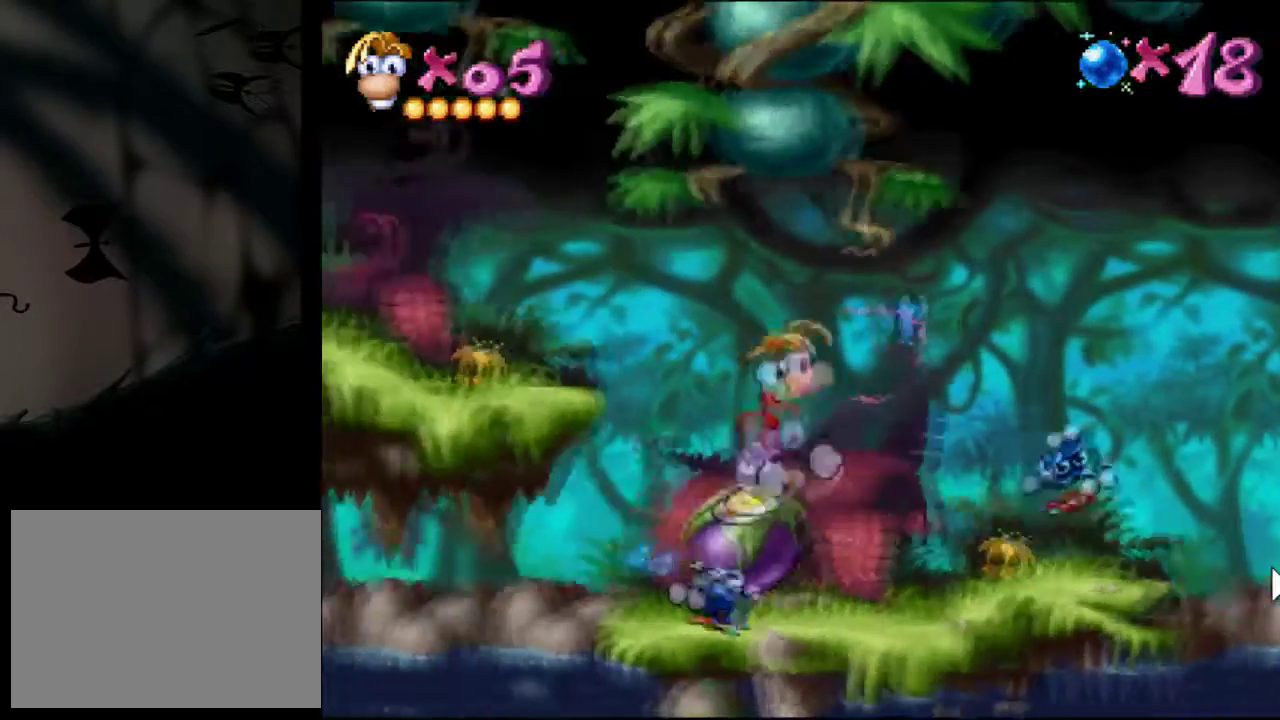
{"buttons": [], "events": [[434, "DPAD_RIGHT", "up"]]}
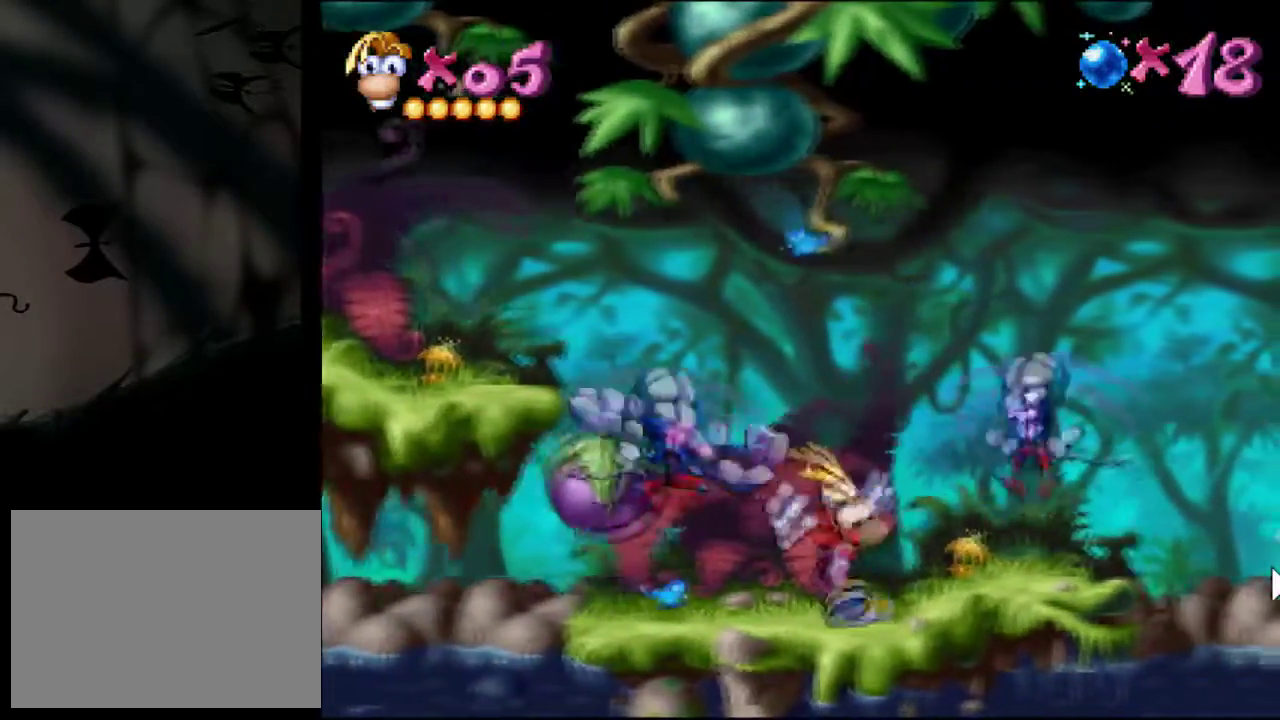
{"buttons": [], "events": [[217, "DPAD_LEFT", "down"], [334, "DPAD_LEFT", "up"]]}
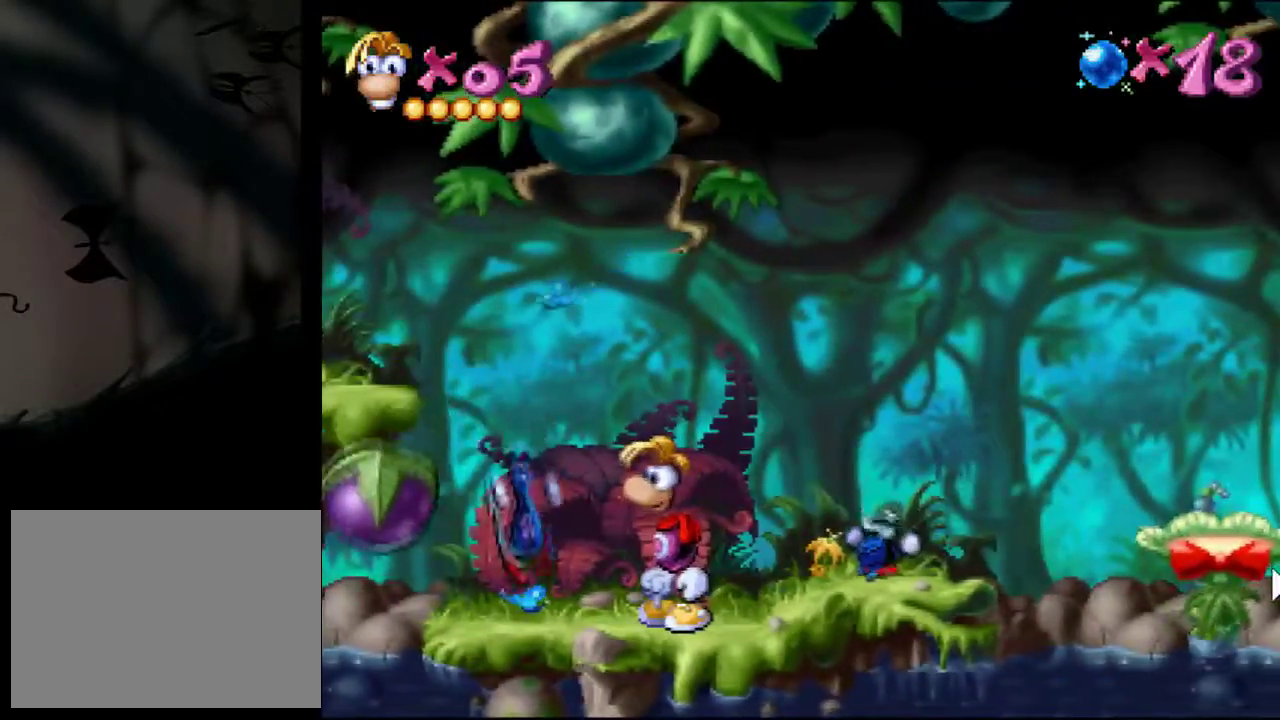
{"buttons": [], "events": [[51, "DPAD_LEFT", "down"], [234, "DPAD_LEFT", "up"]]}
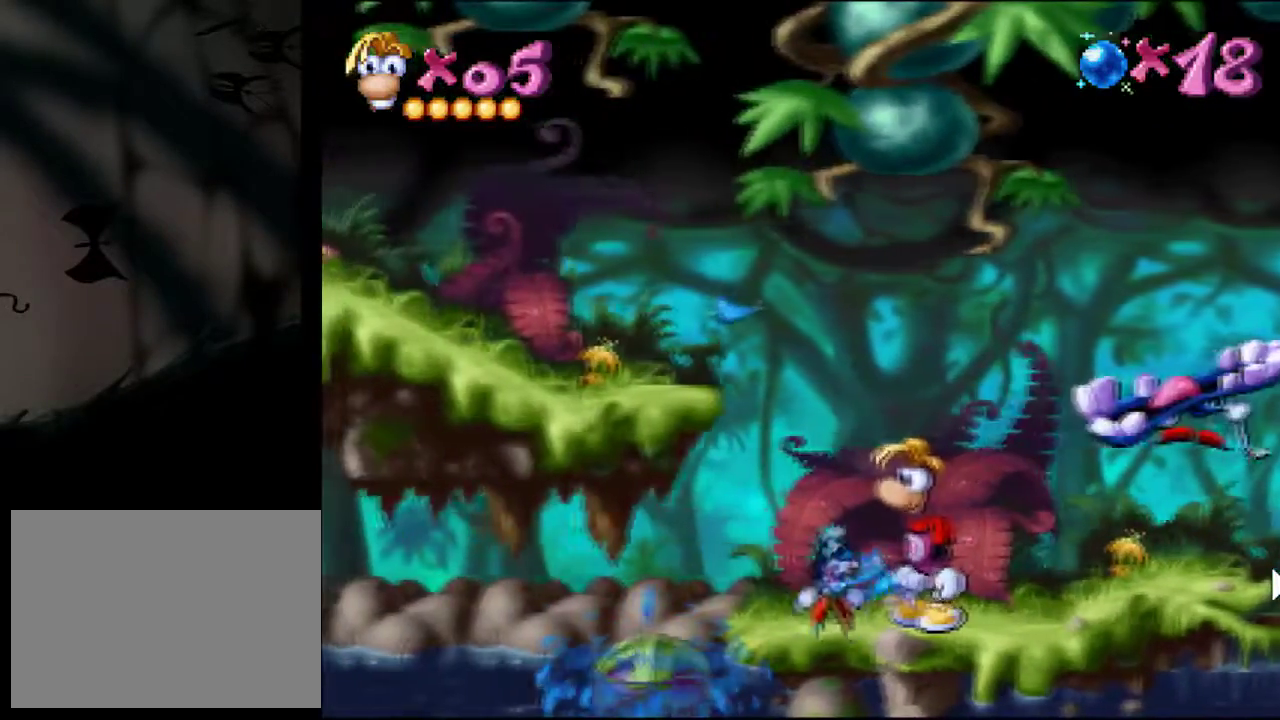
{"buttons": [], "events": [[250, "SQUARE", "down"], [300, "SQUARE", "up"]]}
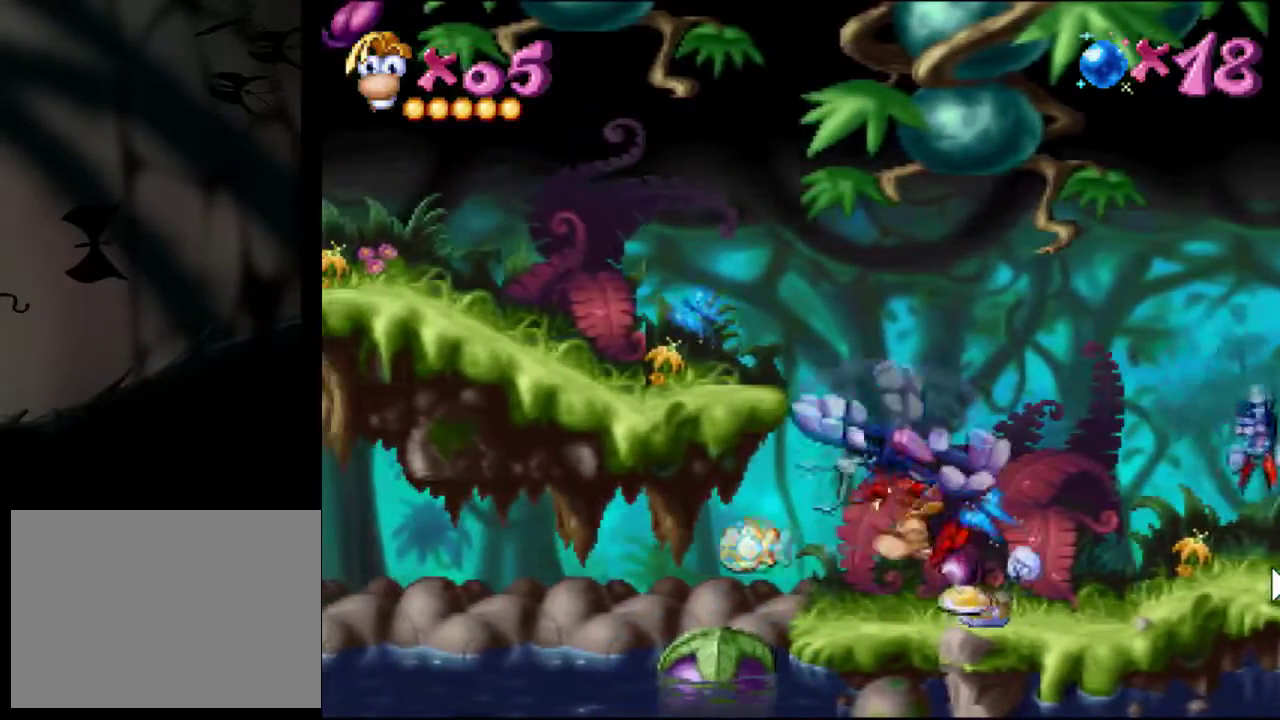
{"buttons": [], "events": []}
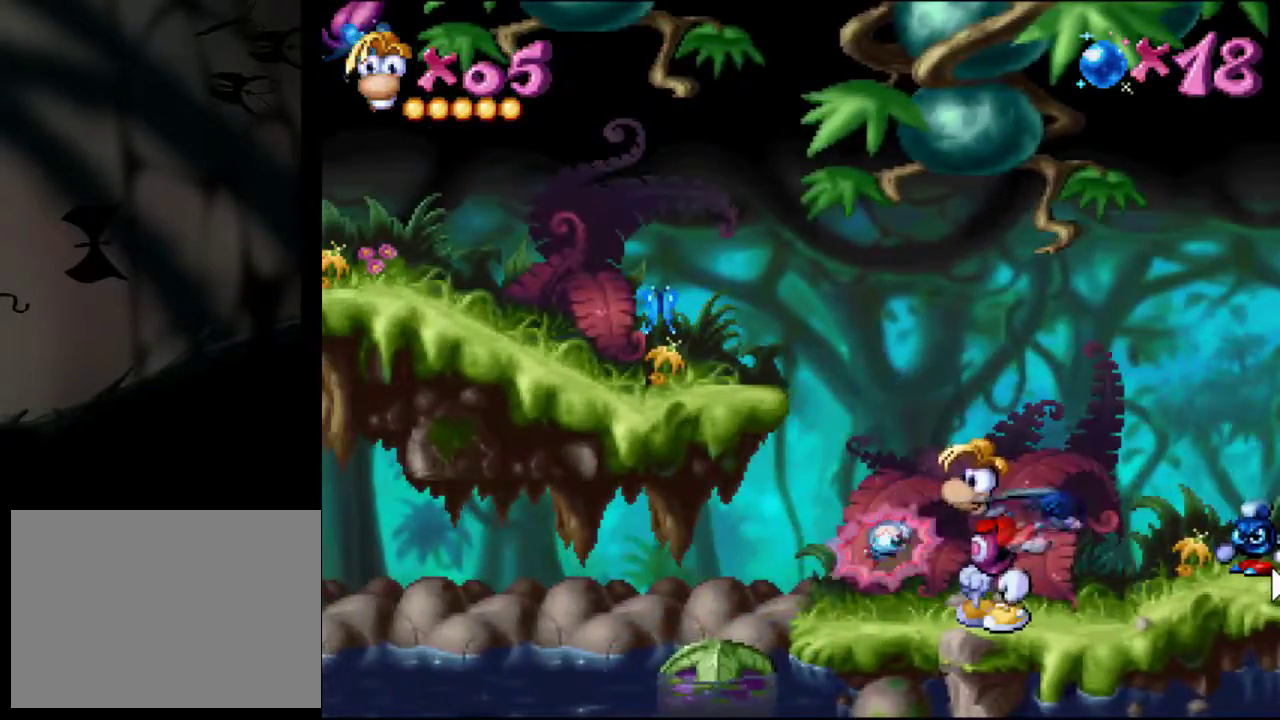
{"buttons": ["DPAD_LEFT"], "events": [[183, "DPAD_LEFT", "down"], [267, "DPAD_LEFT", "up"], [450, "DPAD_LEFT", "down"]]}
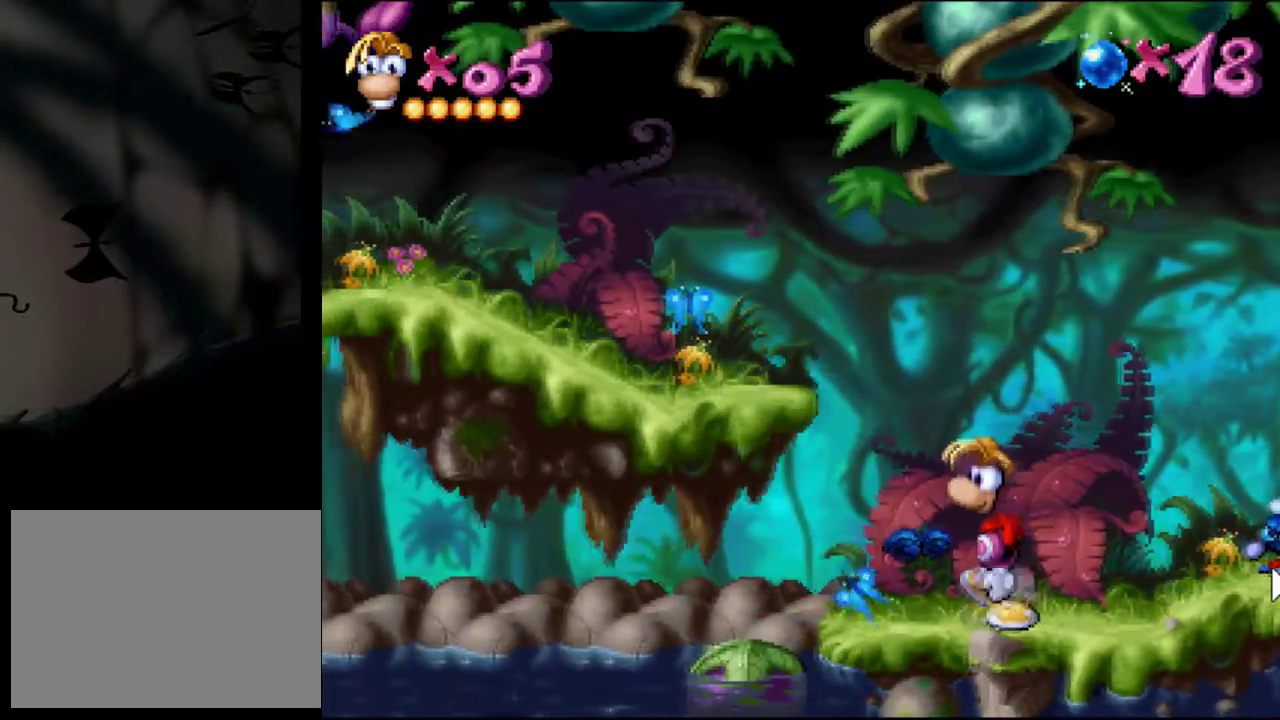
{"buttons": [], "events": [[101, "DPAD_LEFT", "up"], [184, "DPAD_RIGHT", "down"], [367, "DPAD_RIGHT", "up"]]}